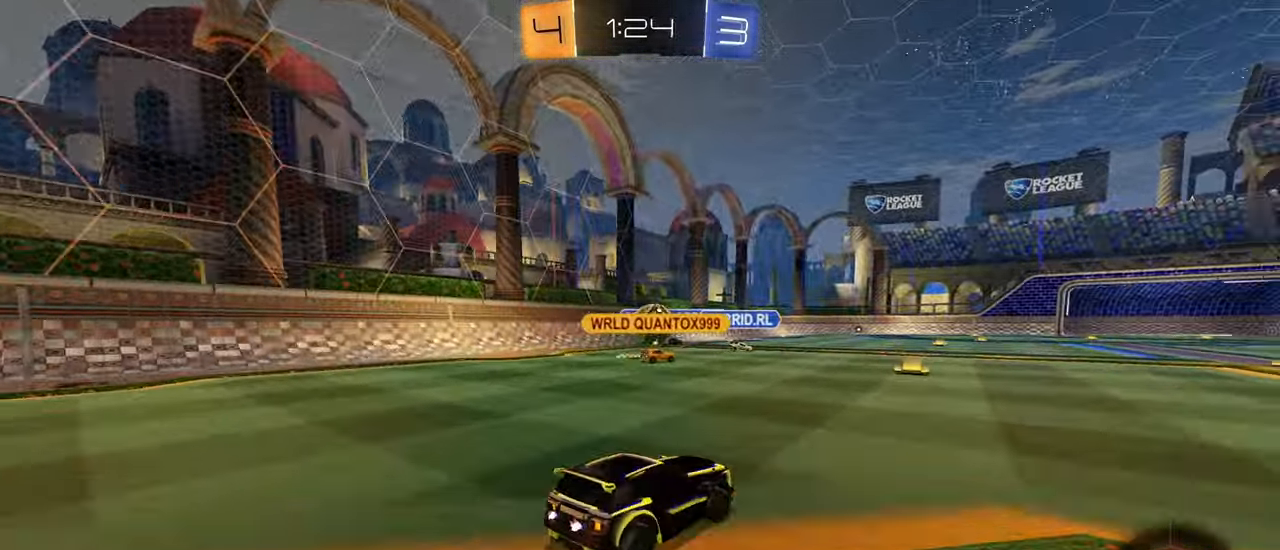
Gameplay with a controller (PlayStation layout); each line is a JSON object with the inputs held at the frame after it. "events" lists button and stick changes between this image and that frame as [ms after this image, input, new state], when the widget could be followed in between.
{"buttons": ["R2"], "left_stick": "right", "right_stick": "center", "events": [[66, "L2", "up"]]}
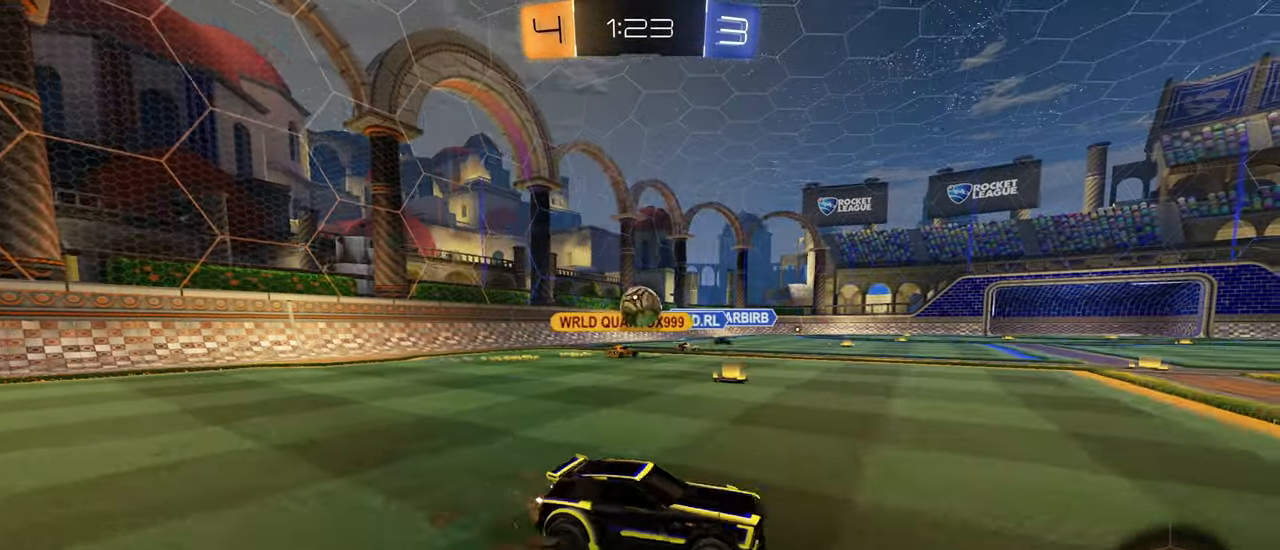
{"buttons": ["R2"], "left_stick": "left", "right_stick": "center", "events": [[66, "left_stick", "down-left"], [183, "L1", "down"], [266, "left_stick", "left"], [300, "L1", "up"]]}
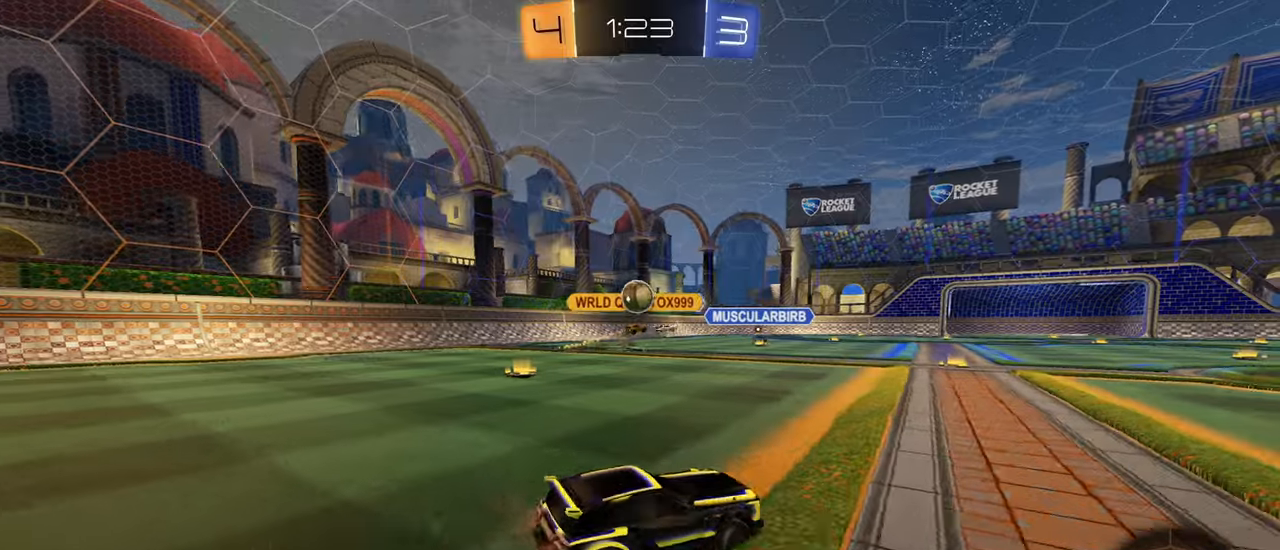
{"buttons": ["R2"], "left_stick": "up-right", "right_stick": "center", "events": [[300, "left_stick", "up-right"]]}
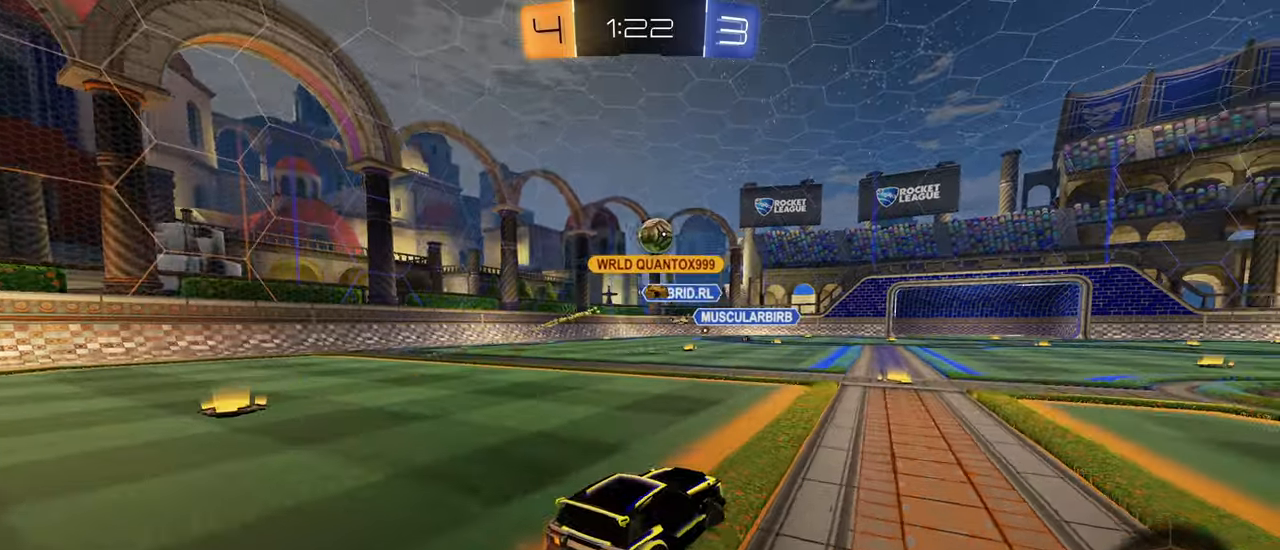
{"buttons": ["CIRCLE", "R2"], "left_stick": "right", "right_stick": "center", "events": [[183, "left_stick", "down-left"], [483, "CIRCLE", "down"], [483, "left_stick", "right"]]}
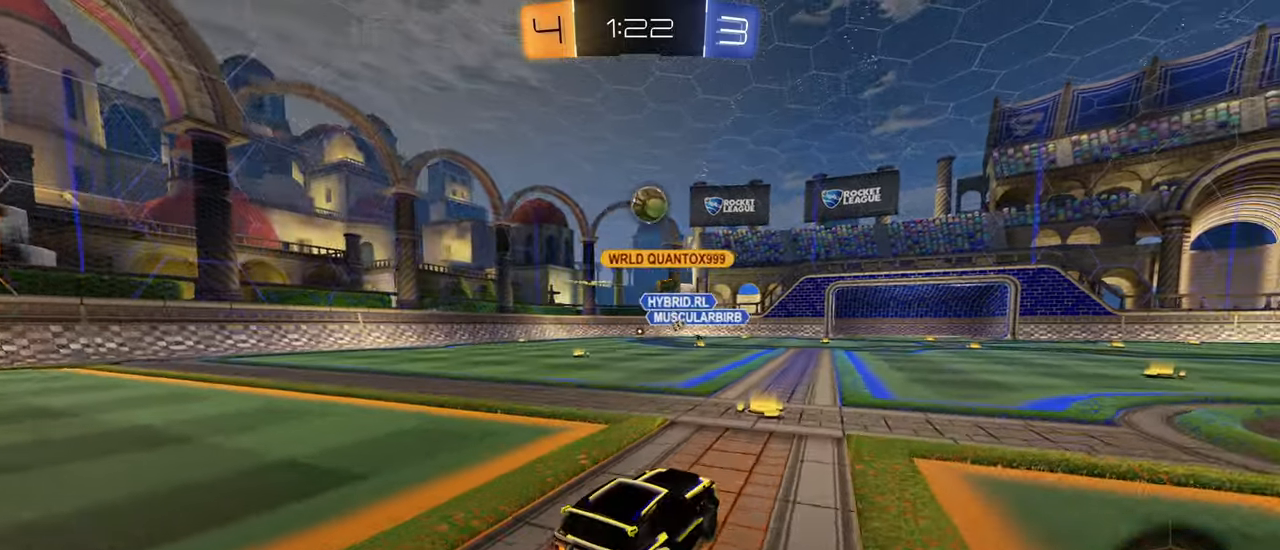
{"buttons": ["L2", "R2"], "left_stick": "right", "right_stick": "center", "events": [[33, "CIRCLE", "up"], [283, "L2", "down"]]}
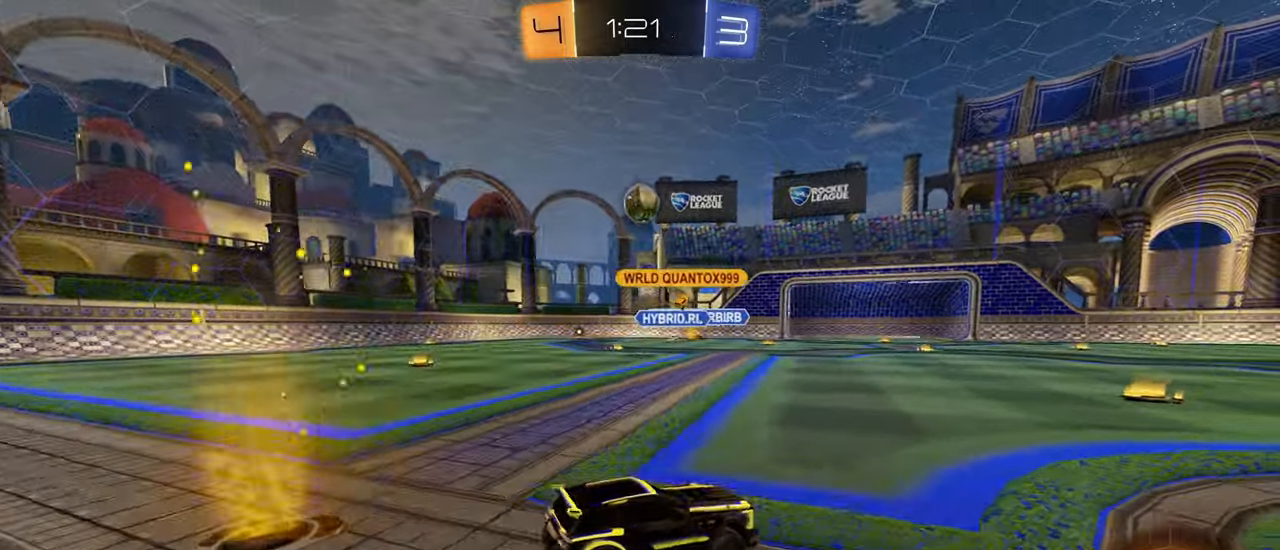
{"buttons": ["R2"], "left_stick": "right", "right_stick": "center", "events": [[100, "left_stick", "down-left"], [283, "L2", "up"], [433, "left_stick", "right"]]}
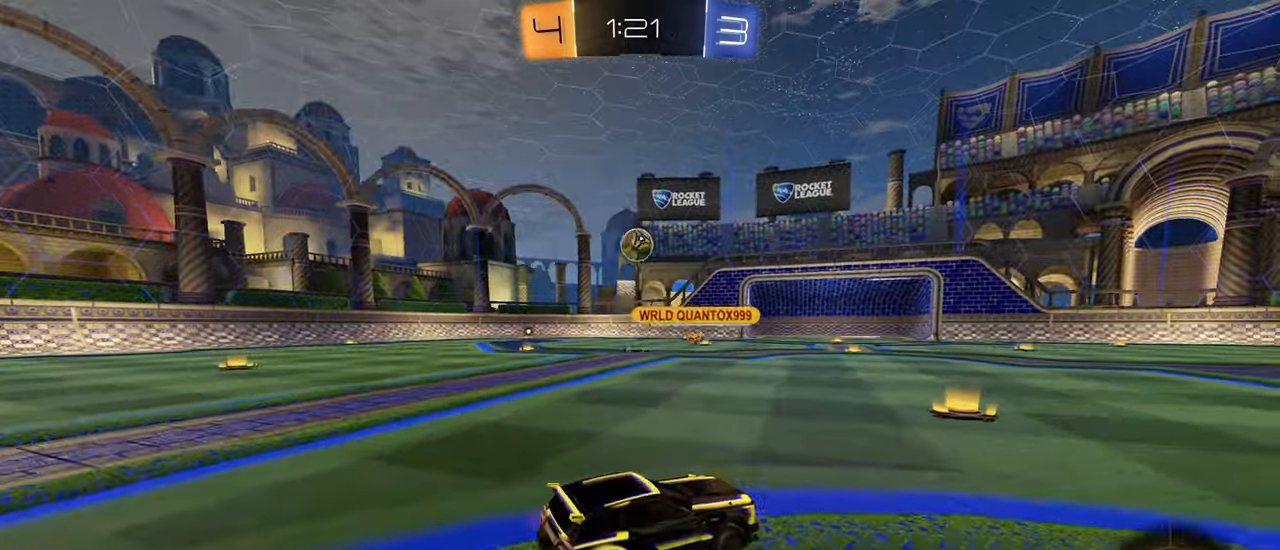
{"buttons": ["L1", "R2"], "left_stick": "right", "right_stick": "center", "events": [[50, "L1", "down"], [217, "L1", "up"], [450, "L1", "down"]]}
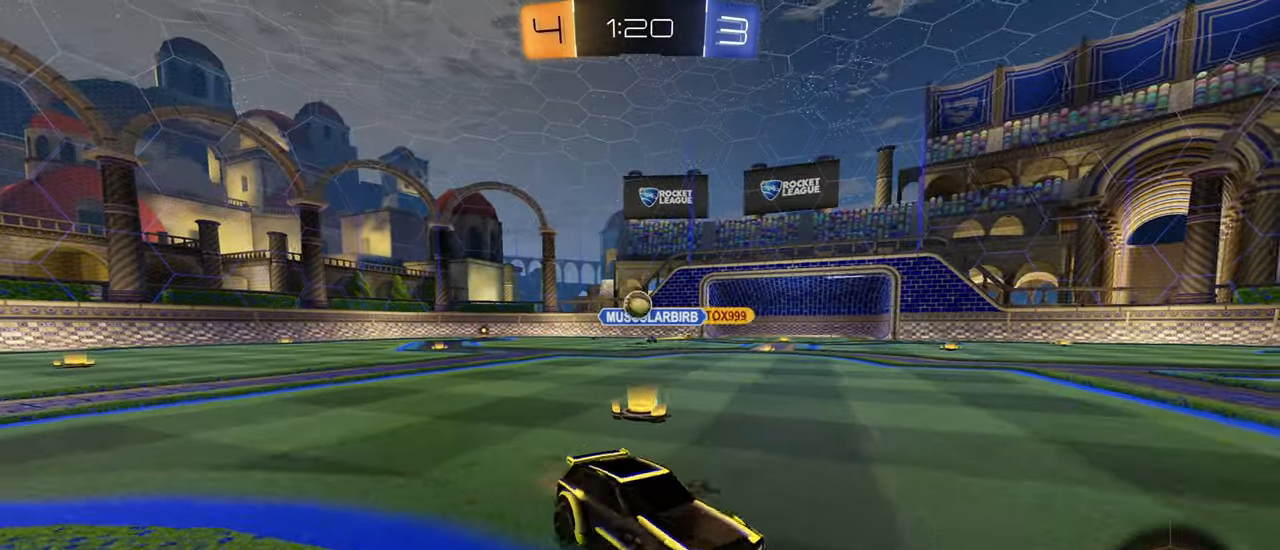
{"buttons": ["L1", "R2"], "left_stick": "left", "right_stick": "center", "events": [[50, "L1", "up"], [217, "left_stick", "left"], [417, "L1", "down"]]}
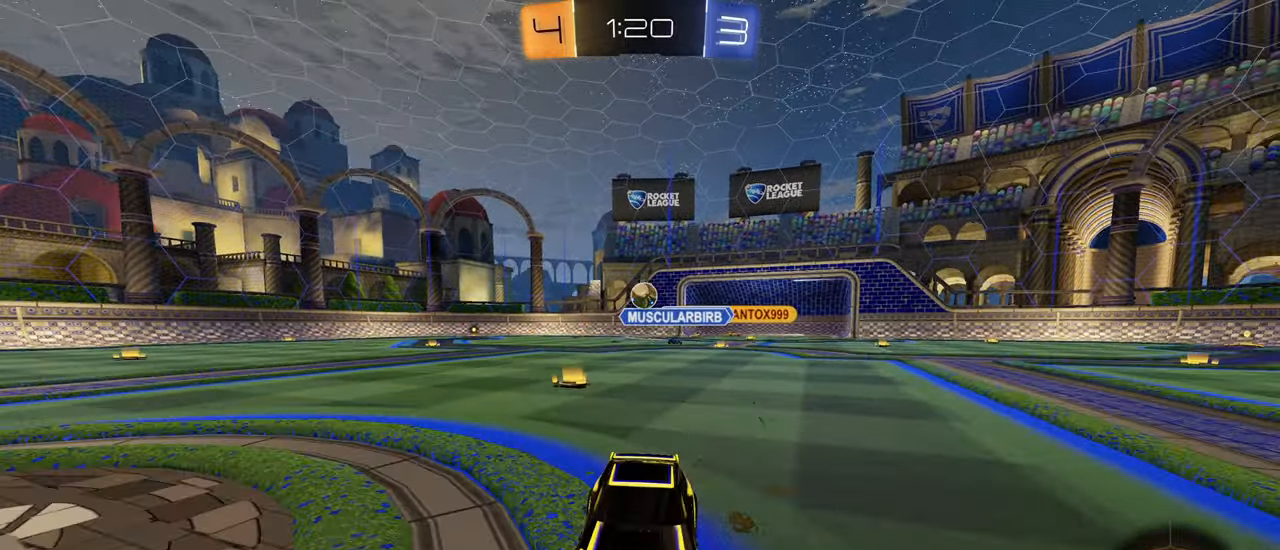
{"buttons": ["R2"], "left_stick": "right", "right_stick": "center", "events": [[17, "L1", "up"], [50, "left_stick", "right"], [233, "L1", "down"], [350, "L1", "up"]]}
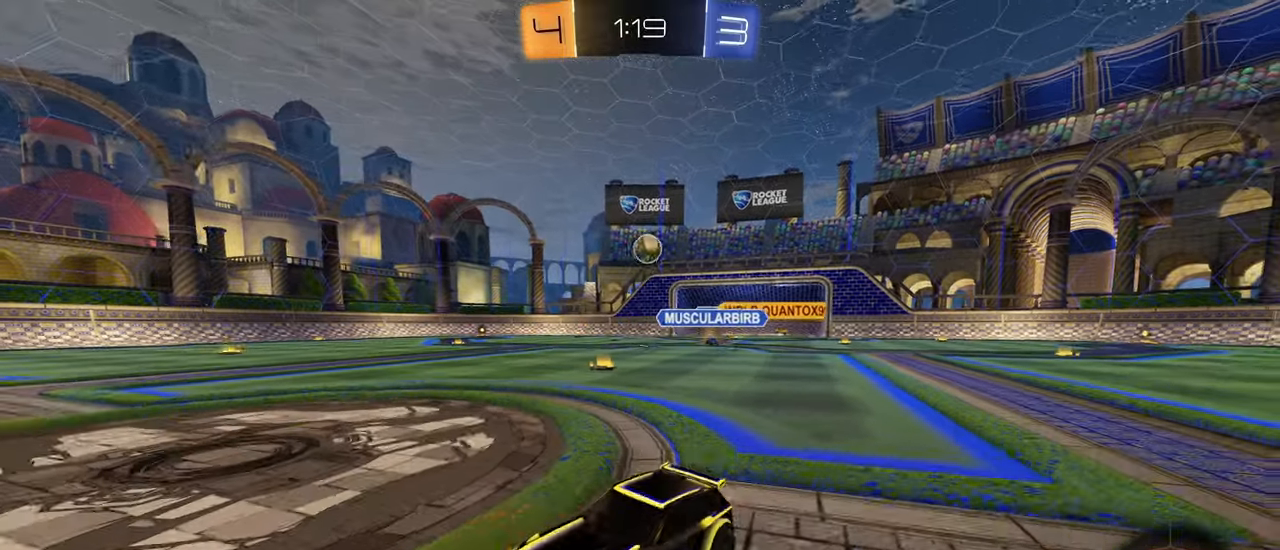
{"buttons": ["R2"], "left_stick": "right", "right_stick": "center", "events": []}
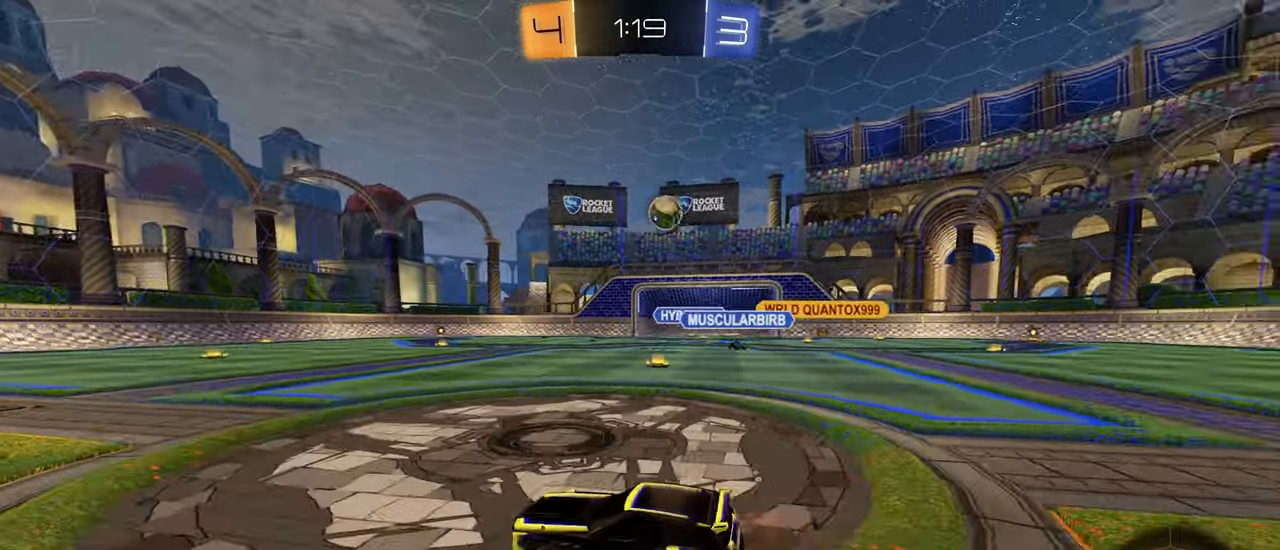
{"buttons": ["CIRCLE", "R2"], "left_stick": "right", "right_stick": "center", "events": [[33, "L1", "down"], [283, "L1", "up"], [483, "CIRCLE", "down"]]}
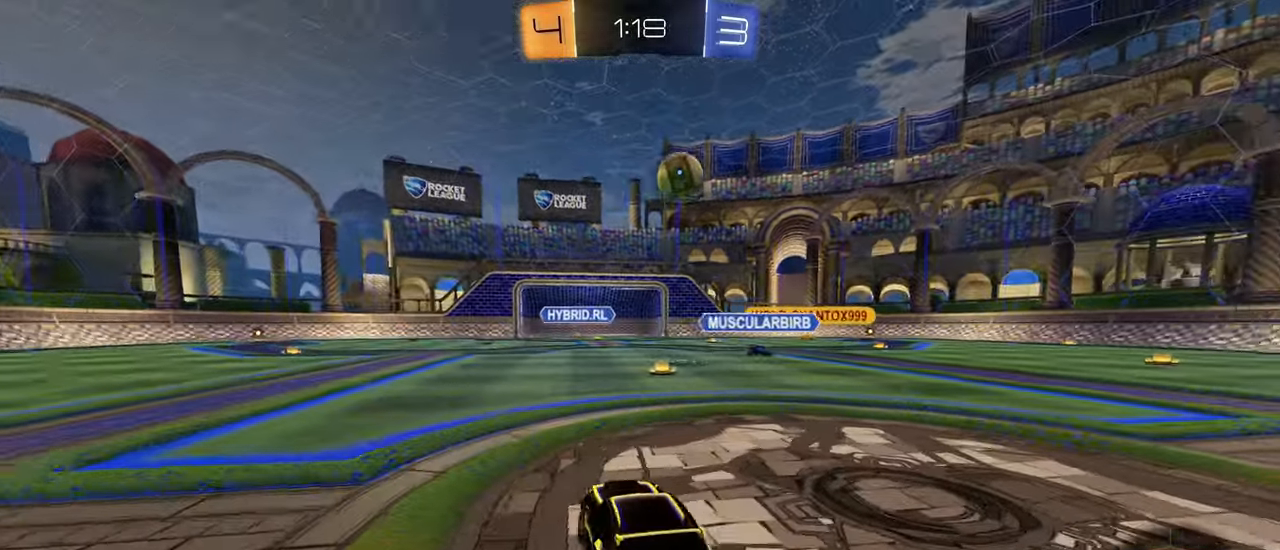
{"buttons": ["CROSS", "CIRCLE"], "left_stick": "down", "right_stick": "center", "events": [[400, "CROSS", "down"], [433, "left_stick", "down"], [484, "R2", "up"]]}
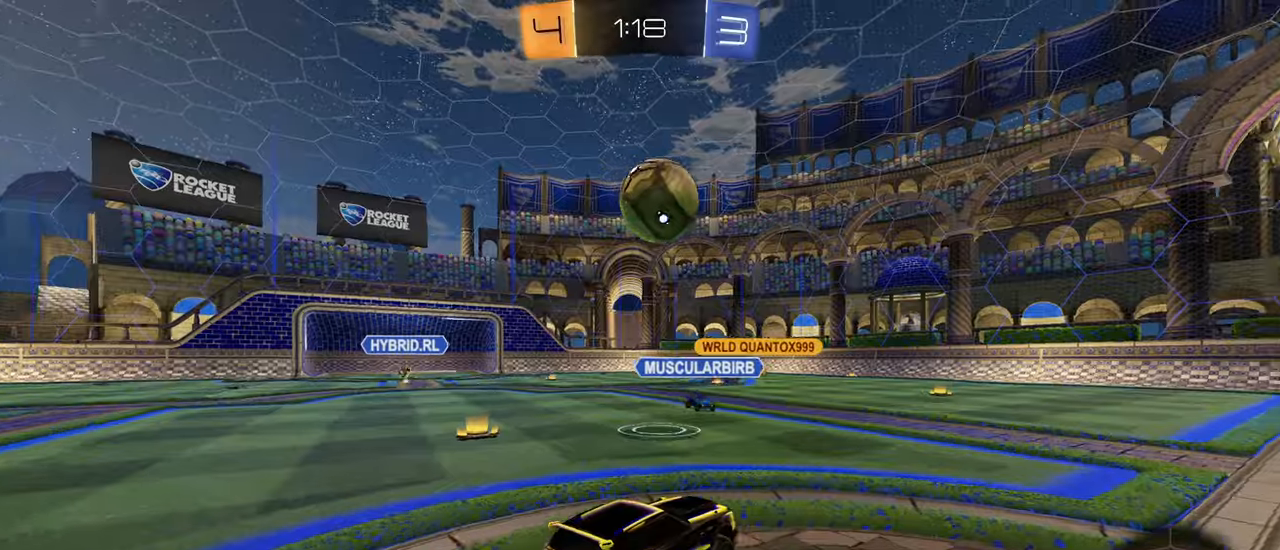
{"buttons": ["L1"], "left_stick": "up-left", "right_stick": "center", "events": [[84, "R1", "down"], [134, "CROSS", "up"], [250, "L1", "down"], [250, "R1", "up"], [284, "left_stick", "left"], [367, "left_stick", "up-left"], [400, "CIRCLE", "up"], [400, "L1", "up"], [500, "L1", "down"]]}
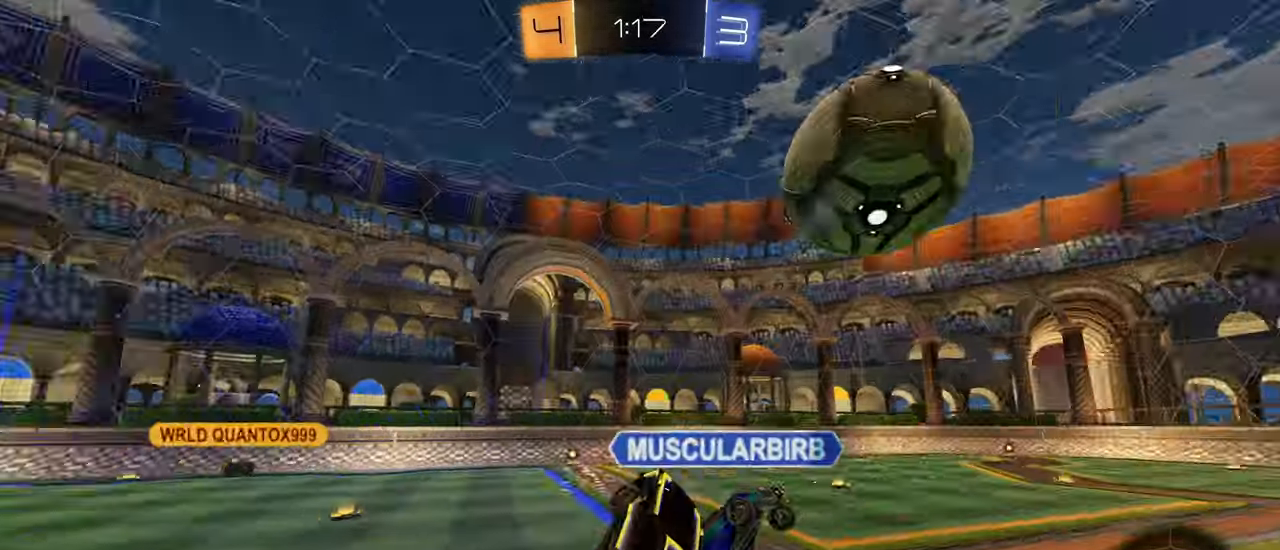
{"buttons": ["R1"], "left_stick": "left", "right_stick": "center", "events": [[150, "L1", "up"], [200, "left_stick", "center"], [284, "left_stick", "up-right"], [417, "left_stick", "up-left"], [467, "R1", "down"], [484, "left_stick", "left"]]}
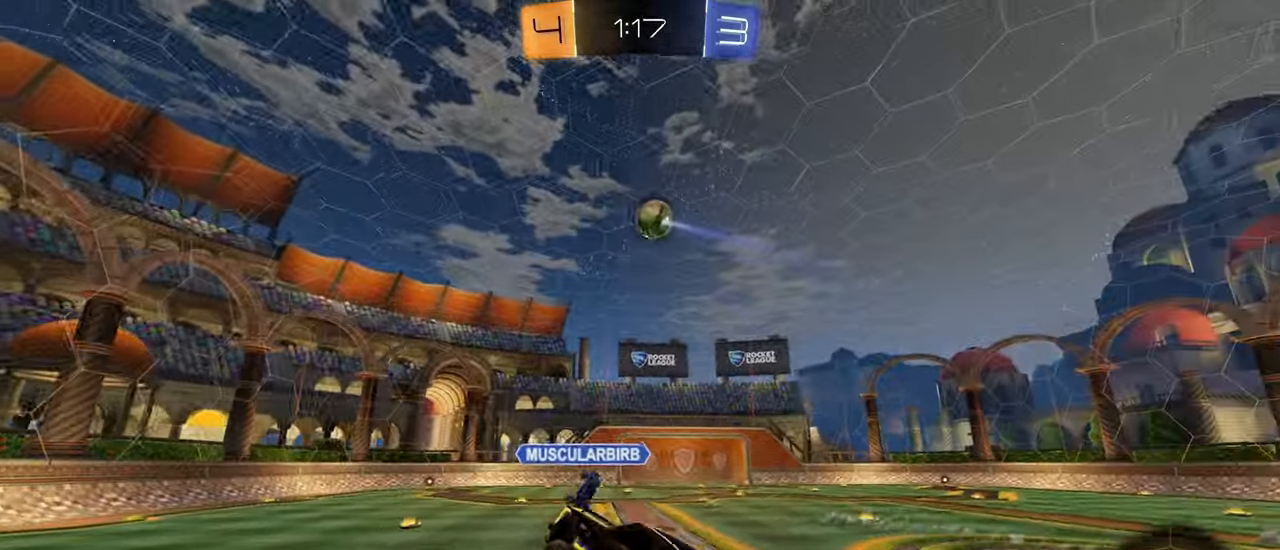
{"buttons": ["R2"], "left_stick": "right", "right_stick": "center", "events": [[17, "R1", "up"], [284, "R2", "down"], [450, "left_stick", "right"]]}
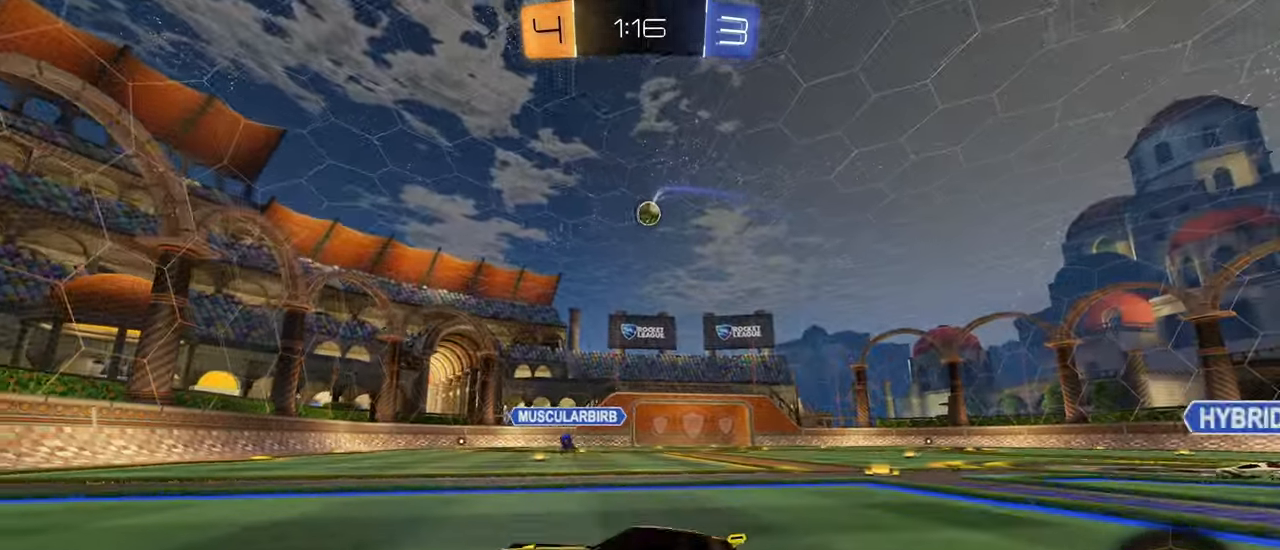
{"buttons": ["CIRCLE", "R2"], "left_stick": "right", "right_stick": "center", "events": [[50, "right_stick", "left"], [117, "right_stick", "center"], [467, "CIRCLE", "down"]]}
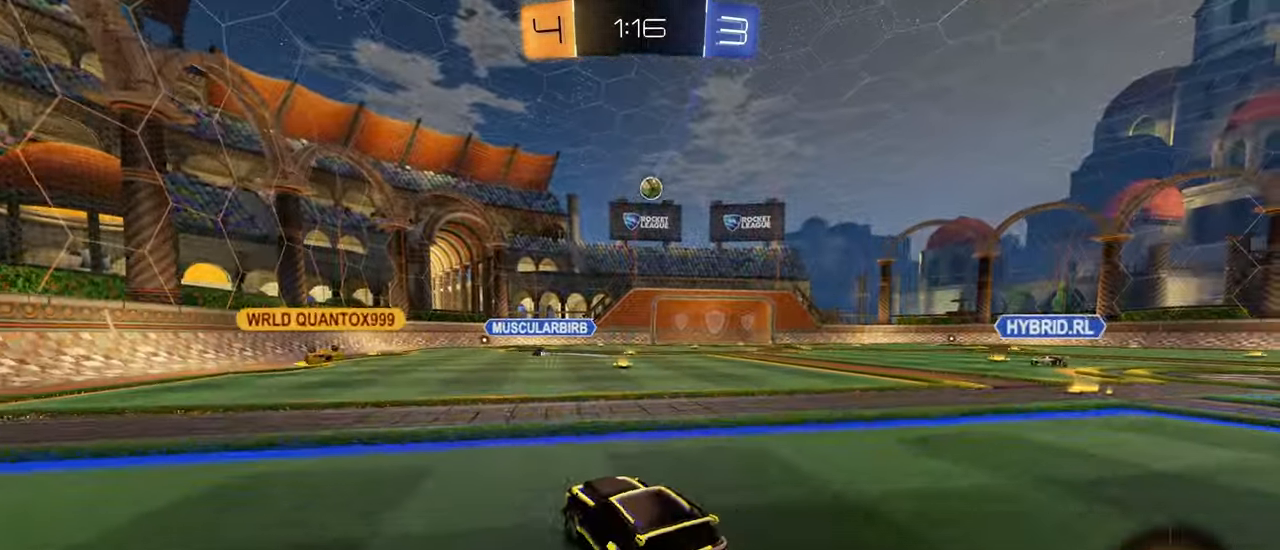
{"buttons": ["CROSS", "CIRCLE", "R1"], "left_stick": "down-right", "right_stick": "center", "events": [[50, "R2", "up"], [117, "left_stick", "center"], [167, "left_stick", "left"], [184, "CROSS", "down"], [184, "R1", "down"], [250, "CROSS", "up"], [250, "left_stick", "up"], [317, "CROSS", "down"], [434, "left_stick", "down-right"]]}
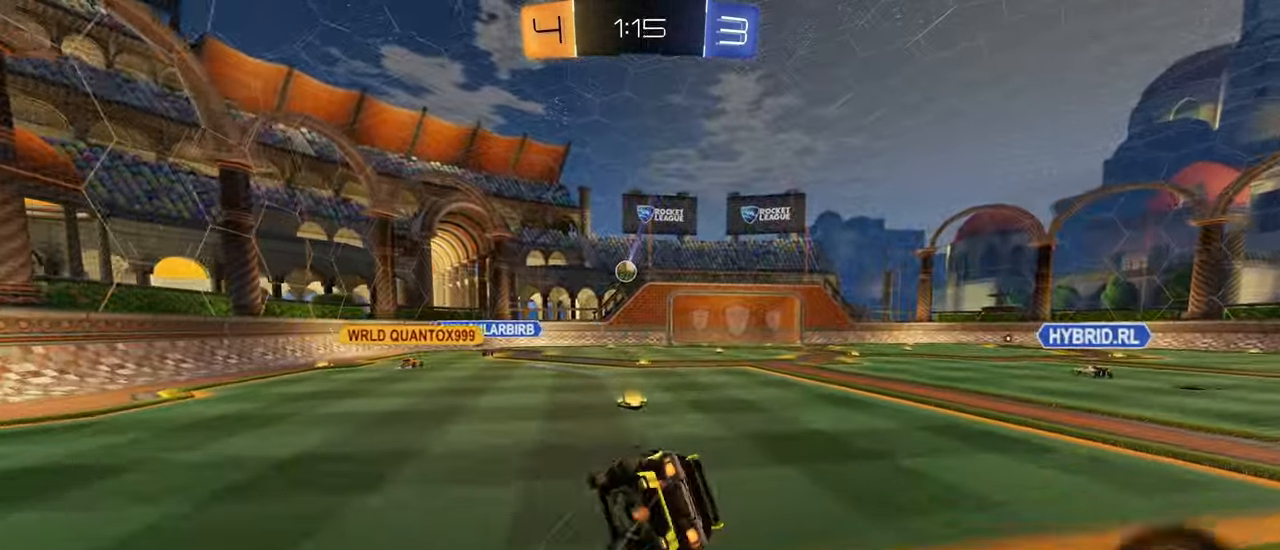
{"buttons": ["CIRCLE", "R1"], "left_stick": "down-right", "right_stick": "center", "events": [[17, "CROSS", "up"]]}
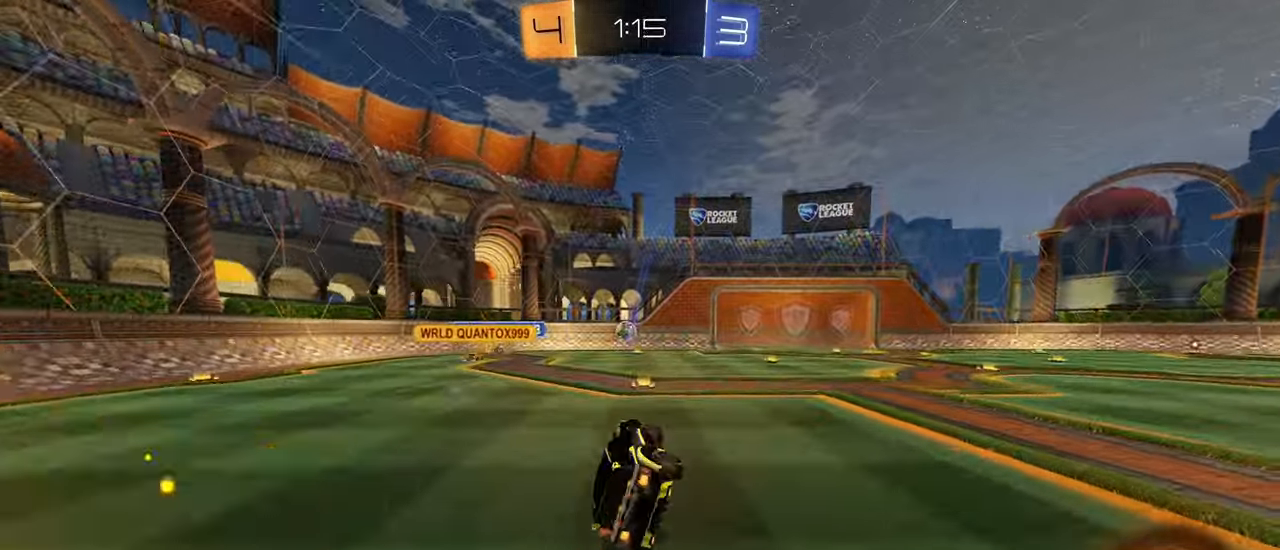
{"buttons": ["R2"], "left_stick": "center", "right_stick": "center"}
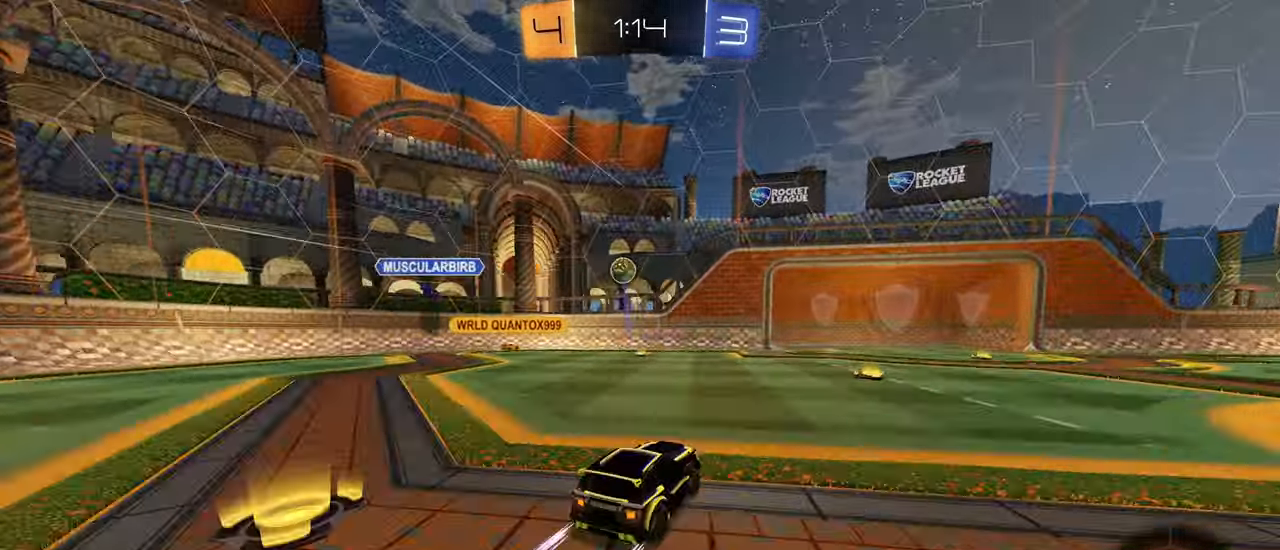
{"buttons": ["R2"], "left_stick": "right", "right_stick": "center", "events": [[34, "left_stick", "right"]]}
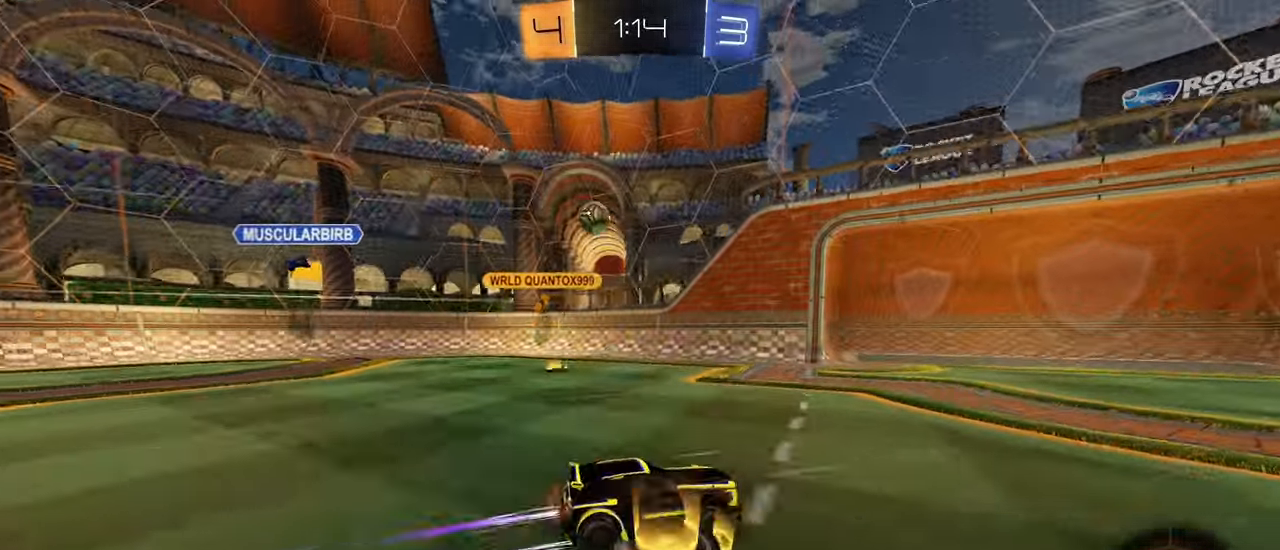
{"buttons": ["R2"], "left_stick": "center", "right_stick": "center", "events": [[50, "left_stick", "center"], [267, "left_stick", "left"], [384, "left_stick", "center"]]}
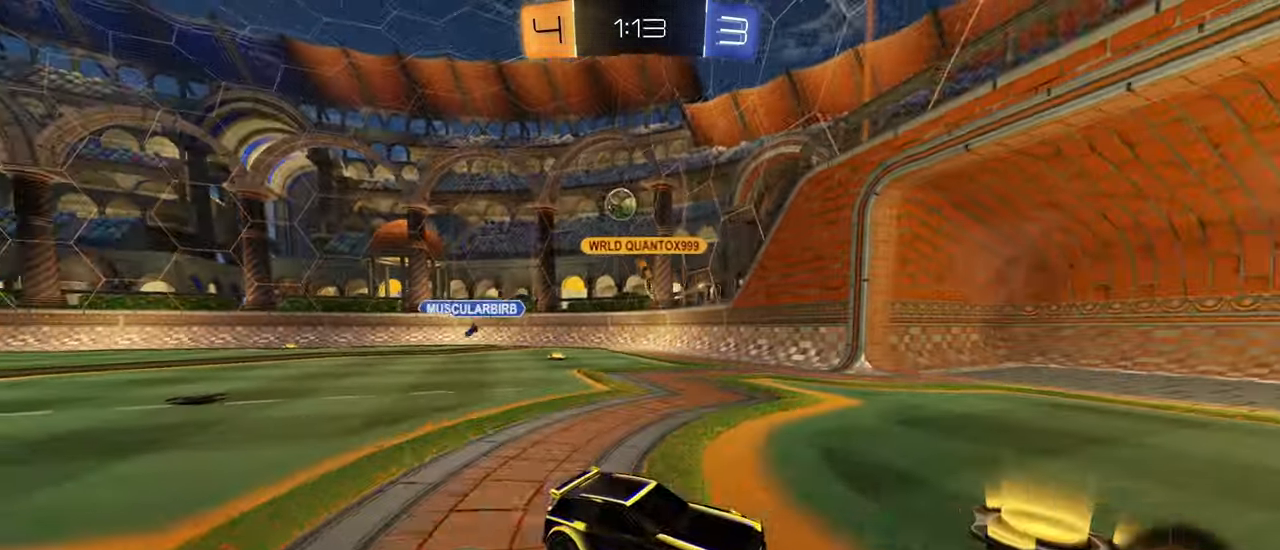
{"buttons": ["L1", "R2"], "left_stick": "left", "right_stick": "center", "events": [[17, "left_stick", "left"], [417, "L1", "down"]]}
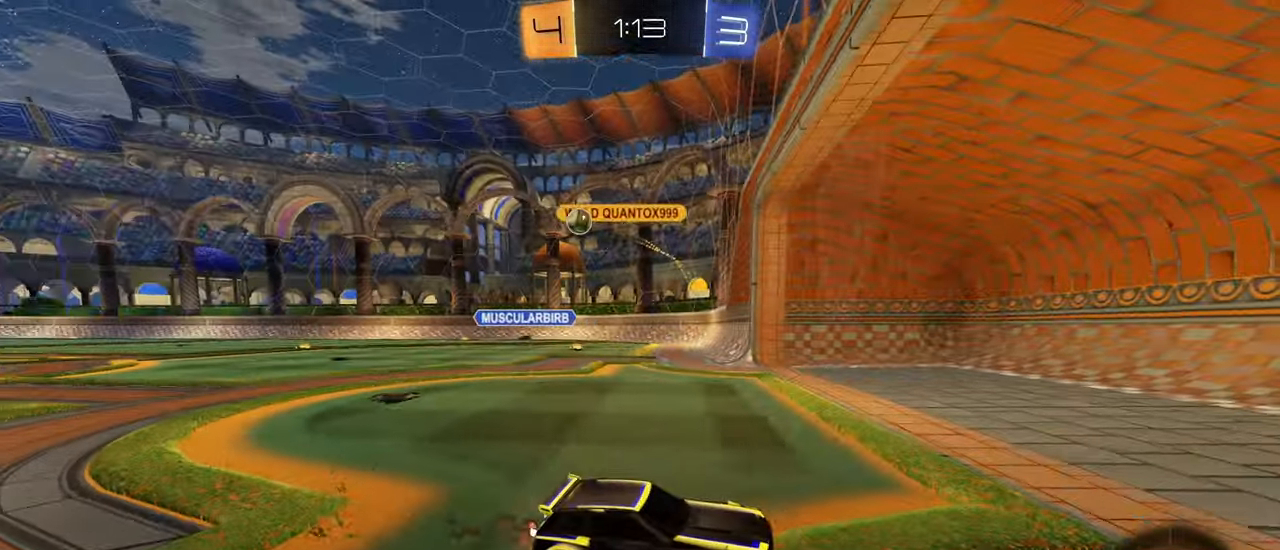
{"buttons": ["R2"], "left_stick": "left", "right_stick": "center", "events": [[50, "L1", "up"], [233, "L1", "down"], [300, "L1", "up"]]}
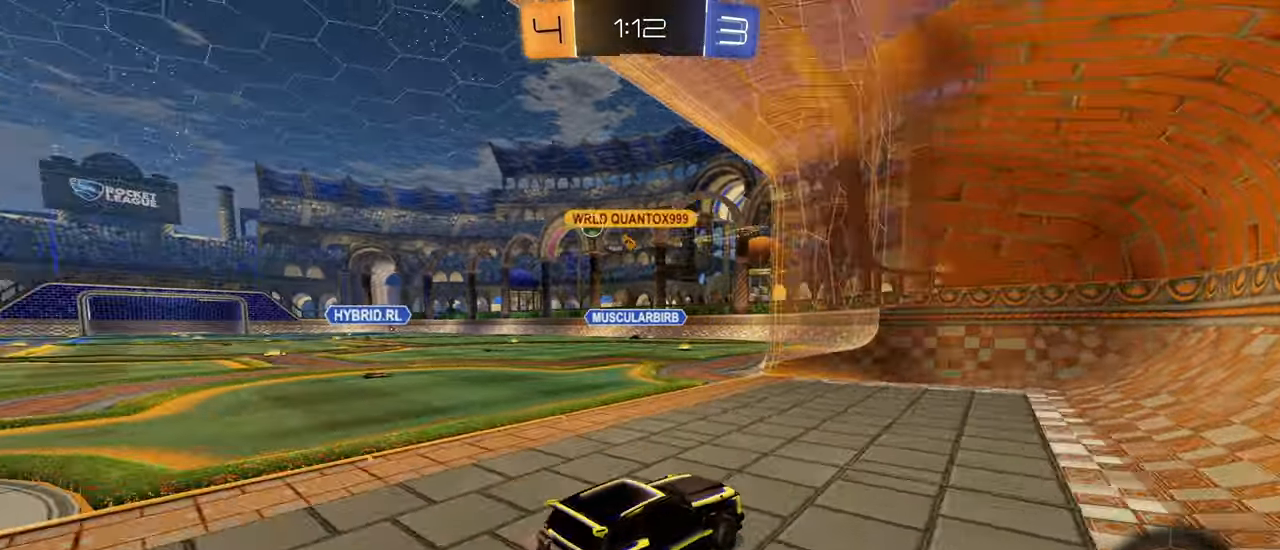
{"buttons": ["R2"], "left_stick": "center", "right_stick": "center", "events": [[366, "left_stick", "up-right"], [500, "left_stick", "center"]]}
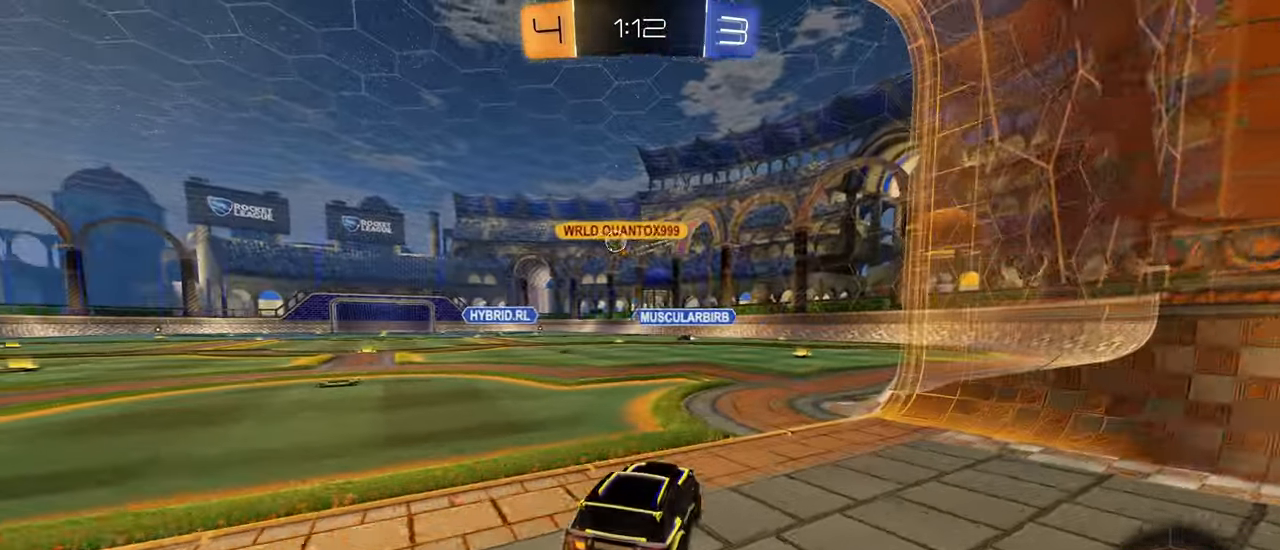
{"buttons": ["R2"], "left_stick": "center", "right_stick": "center", "events": [[383, "left_stick", "right"], [466, "left_stick", "center"]]}
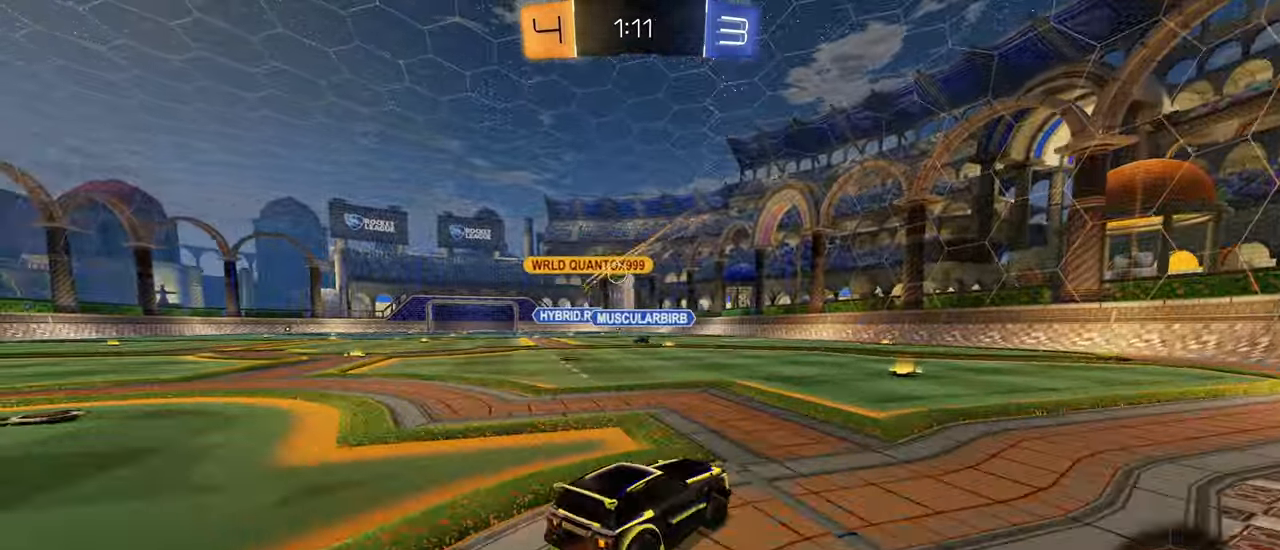
{"buttons": ["R2"], "left_stick": "center", "right_stick": "center", "events": []}
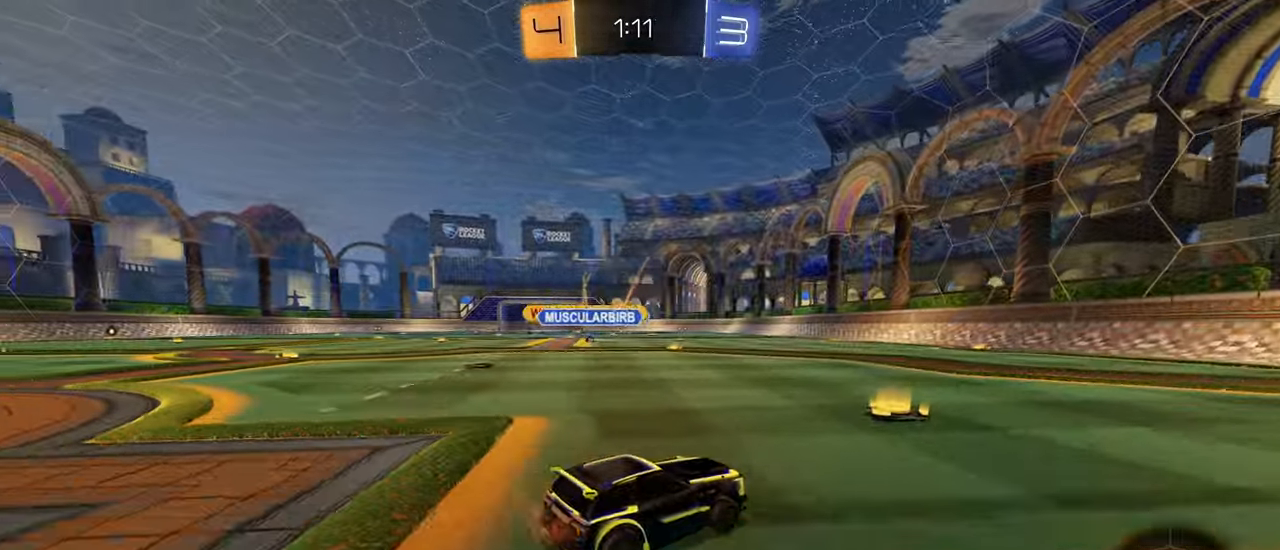
{"buttons": ["CIRCLE", "R2"], "left_stick": "left", "right_stick": "center", "events": [[50, "left_stick", "left"], [83, "L1", "down"], [166, "L1", "up"], [366, "CIRCLE", "down"]]}
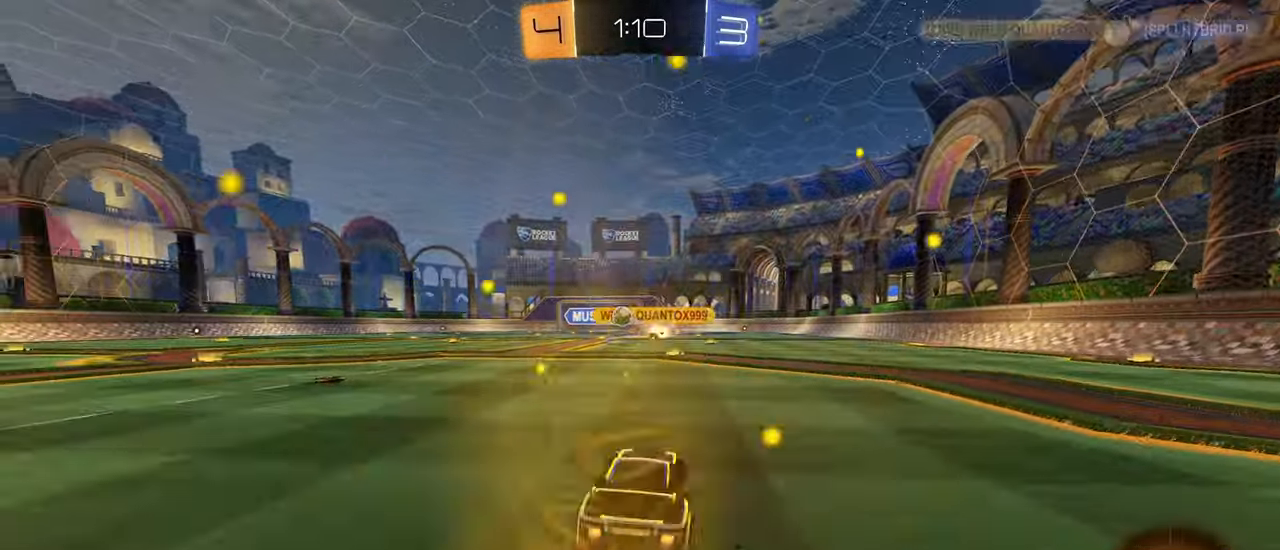
{"buttons": ["CIRCLE", "R2"], "left_stick": "center", "right_stick": "center", "events": [[316, "left_stick", "center"]]}
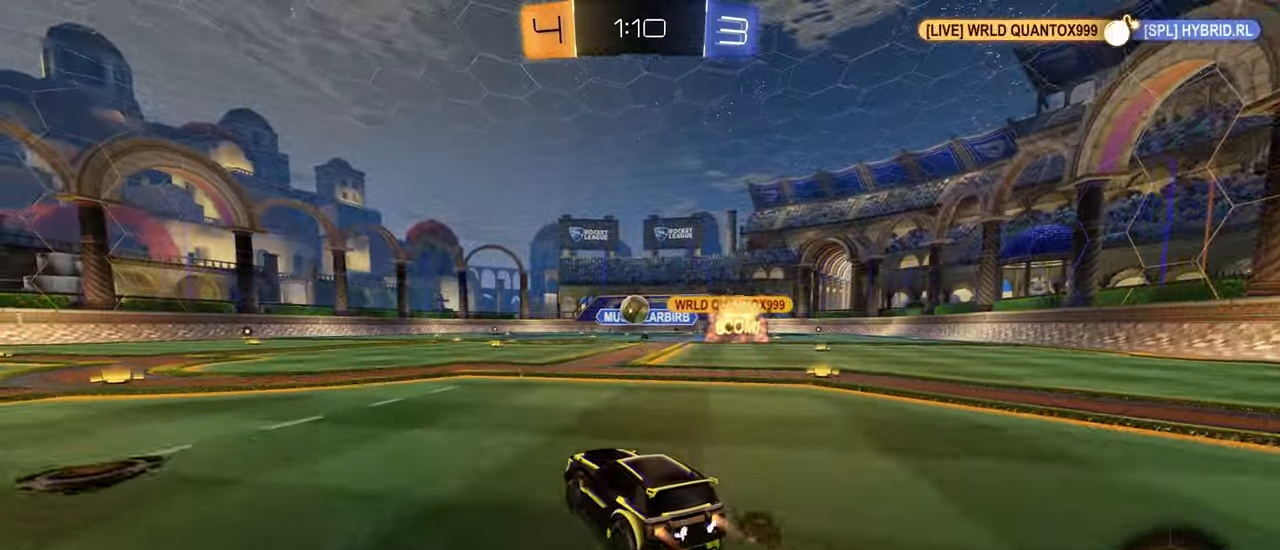
{"buttons": [], "left_stick": "center", "right_stick": "center", "events": [[133, "CIRCLE", "up"], [500, "R2", "up"]]}
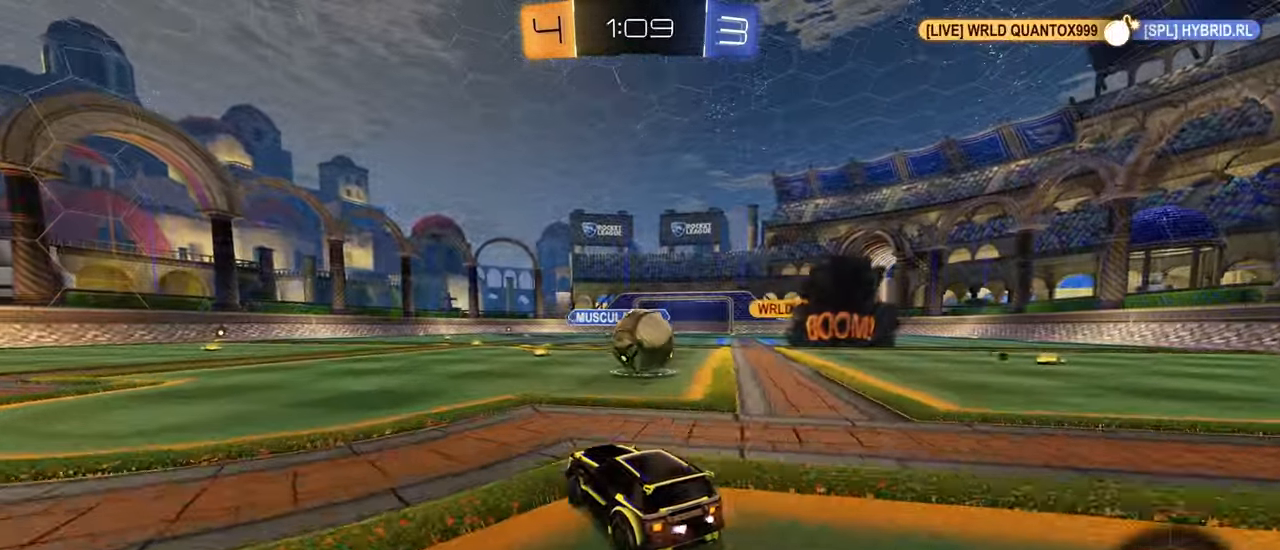
{"buttons": ["R1"], "left_stick": "up-right", "right_stick": "center", "events": [[16, "CIRCLE", "down"], [50, "left_stick", "down"], [83, "CROSS", "down"], [183, "CROSS", "up"], [183, "R1", "down"], [200, "left_stick", "right"], [250, "left_stick", "up-right"], [266, "CROSS", "down"], [383, "CROSS", "up"], [450, "CIRCLE", "up"]]}